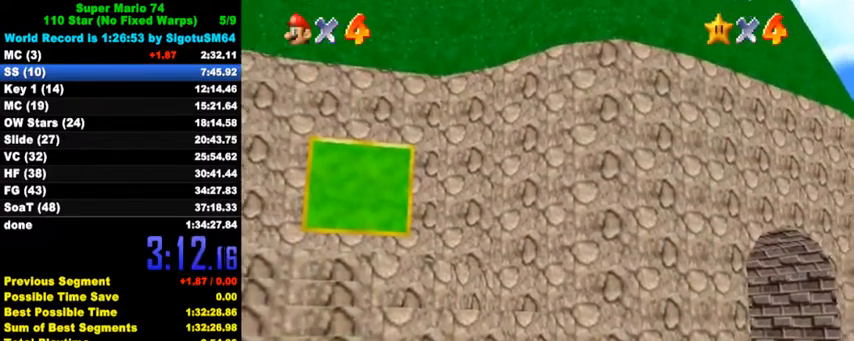
Gameplay with keyboard; each line is a JSON object with the keys held at the frame after it. "events" lists presses ("down") and releases ("up") of "a", "c", "ctrl", "d", "down", "left", "return", "right", "s", "shift", "up", "w", "x" and "y" between this image and that frame as [ms after this image, input, new state], when the widget could be followed in between. No other keys are recorded. Mouse input is not recorded.
{"keys": [], "events": [[233, "d", "down"], [333, "d", "up"]]}
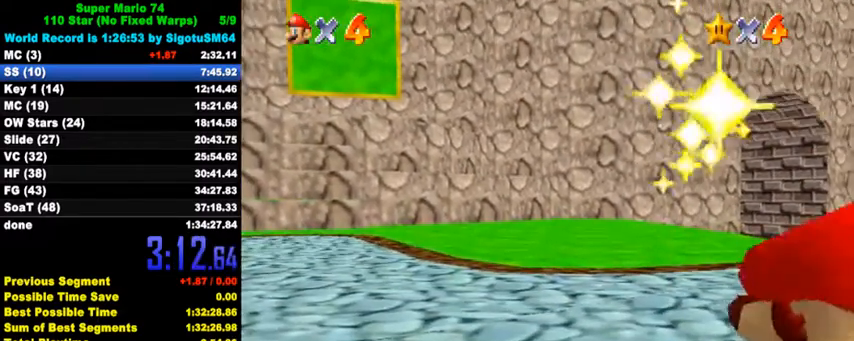
{"keys": [], "events": [[200, "y", "down"], [333, "y", "up"]]}
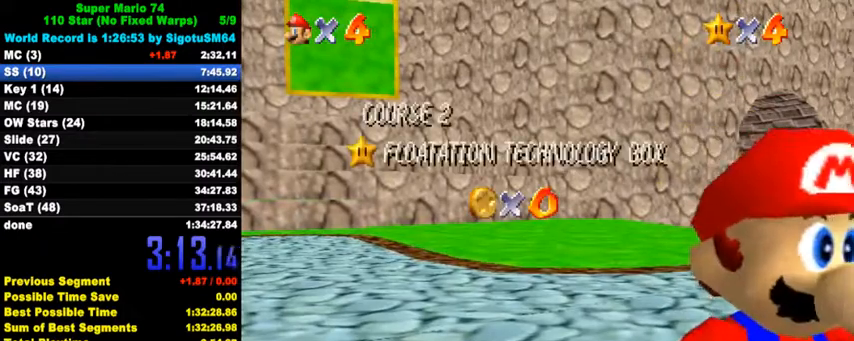
{"keys": [], "events": [[67, "d", "down"], [67, "s", "down"], [200, "d", "up"], [200, "s", "up"]]}
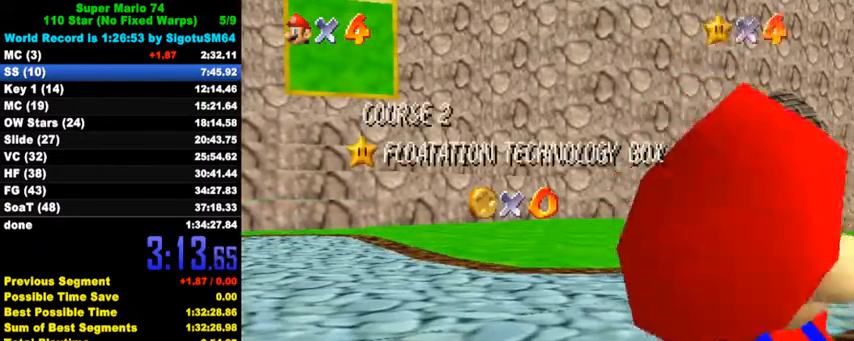
{"keys": [], "events": [[100, "d", "down"], [233, "a", "down"], [233, "d", "up"], [233, "s", "down"], [300, "a", "up"], [300, "s", "up"], [400, "y", "down"], [500, "y", "up"]]}
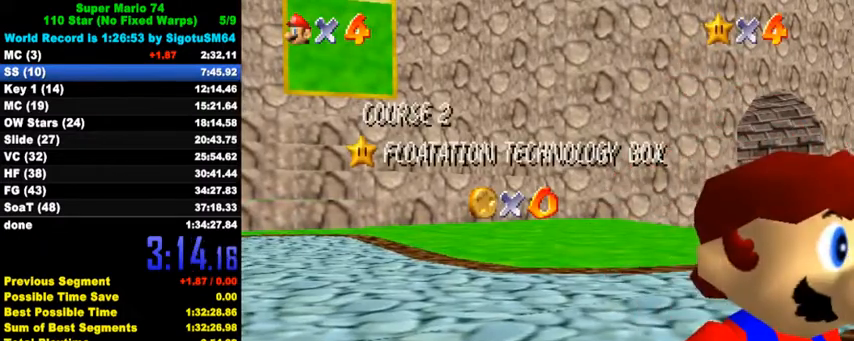
{"keys": [], "events": [[33, "return", "down"], [100, "return", "up"]]}
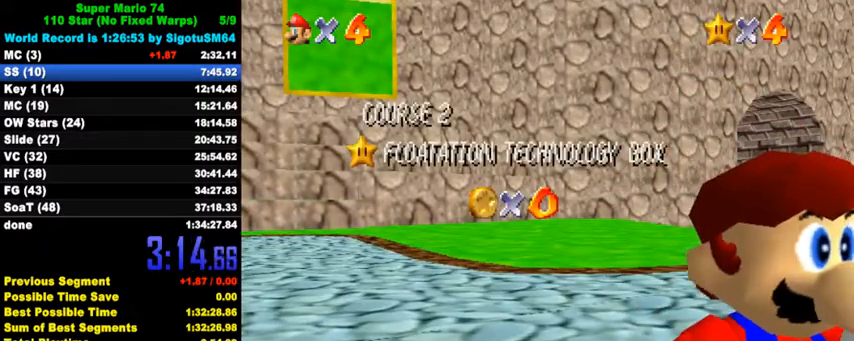
{"keys": [], "events": []}
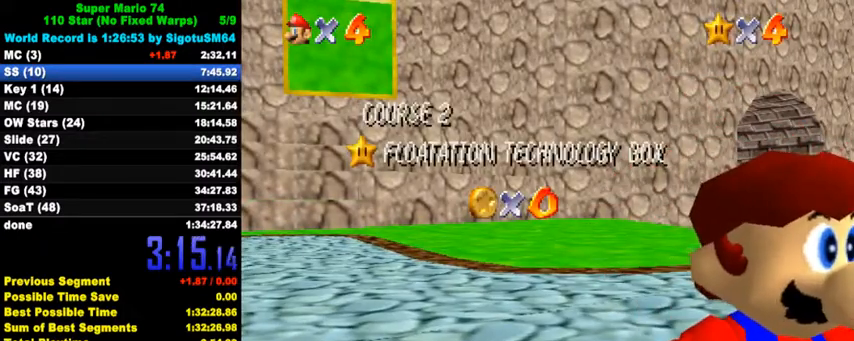
{"keys": [], "events": []}
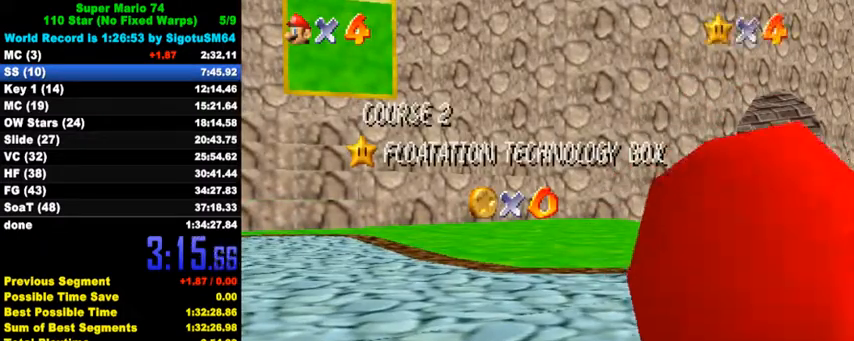
{"keys": ["down"], "events": [[233, "down", "down"], [267, "down", "up"], [300, "down", "down"], [333, "down", "up"], [367, "down", "down"], [433, "down", "up"], [467, "down", "down"]]}
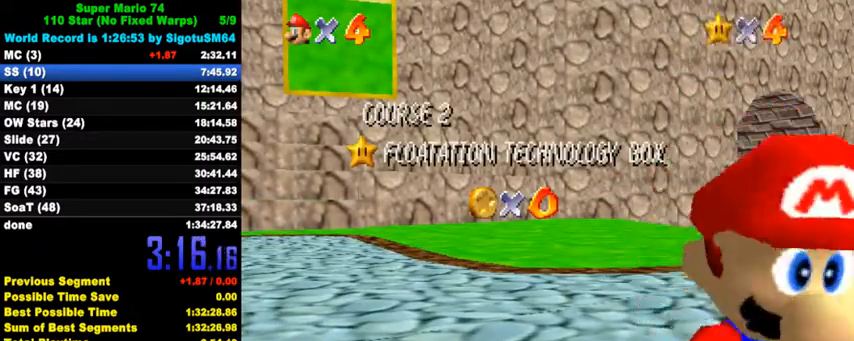
{"keys": [], "events": [[33, "down", "up"], [67, "down", "down"], [100, "down", "up"], [167, "down", "down"], [200, "down", "up"], [267, "down", "down"], [300, "down", "up"], [333, "down", "down"], [400, "down", "up"], [433, "down", "down"], [500, "down", "up"]]}
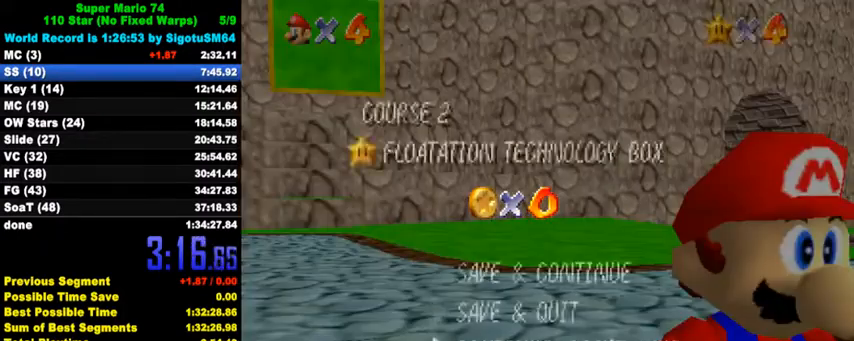
{"keys": ["down", "right"], "events": [[33, "down", "down"], [100, "down", "up"], [100, "shift", "down"], [133, "down", "down"], [200, "down", "up"], [200, "shift", "up"], [233, "down", "down"], [433, "right", "down"]]}
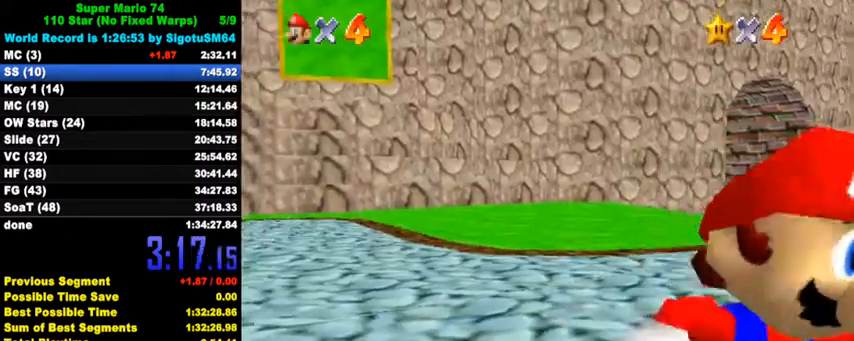
{"keys": ["a", "d", "down", "right", "s"], "events": [[33, "y", "down"], [67, "shift", "down"], [200, "shift", "up"], [200, "y", "up"], [300, "c", "down"], [367, "a", "down"], [367, "d", "down"], [367, "s", "down"], [467, "c", "up"]]}
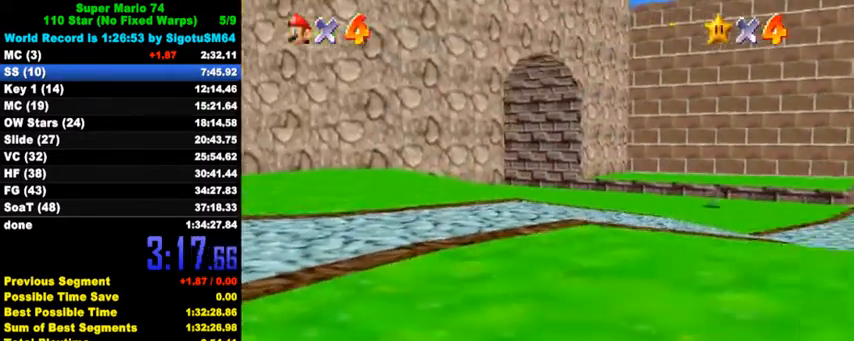
{"keys": ["right", "up"], "events": [[33, "a", "up"], [33, "d", "up"], [33, "s", "up"], [67, "down", "up"], [100, "a", "down"], [100, "d", "down"], [100, "s", "down"], [233, "a", "up"], [233, "d", "up"], [233, "s", "up"], [267, "up", "down"]]}
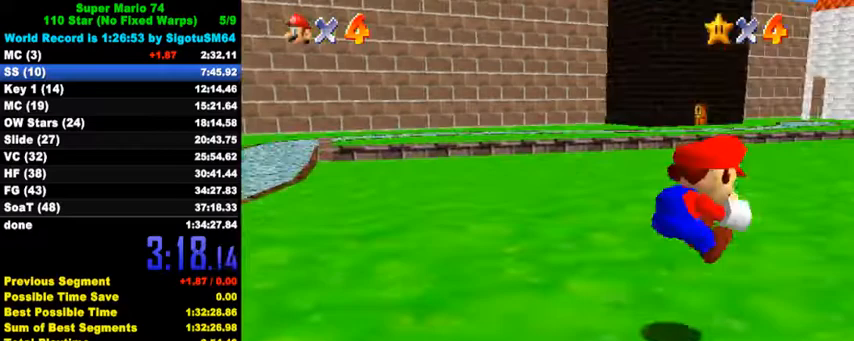
{"keys": ["ctrl", "up"], "events": [[233, "right", "up"], [500, "ctrl", "down"]]}
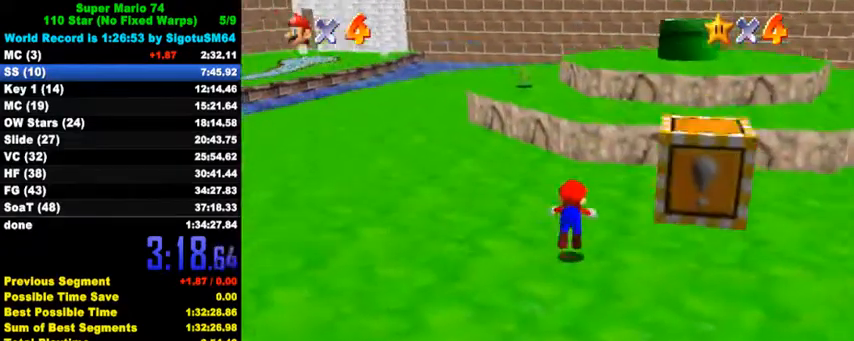
{"keys": ["right", "up"], "events": [[133, "ctrl", "up"], [367, "ctrl", "down"], [400, "shift", "down"], [467, "right", "down"], [500, "ctrl", "up"], [500, "shift", "up"]]}
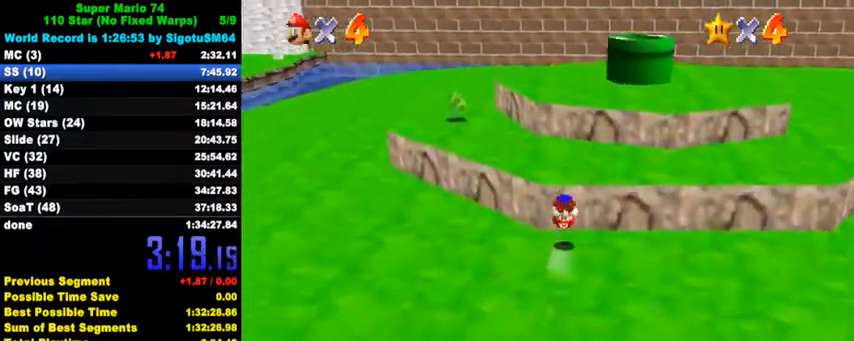
{"keys": ["left", "shift", "up"], "events": [[100, "a", "down"], [100, "d", "down"], [100, "s", "down"], [133, "d", "up"], [167, "s", "up"], [200, "a", "up"], [233, "right", "up"], [400, "shift", "down"], [433, "left", "down"]]}
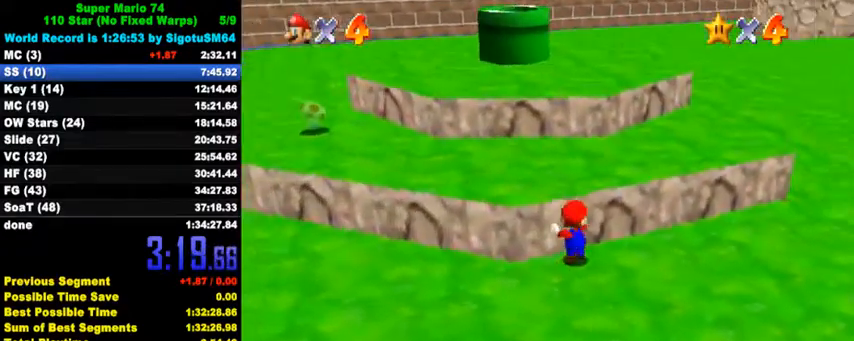
{"keys": ["ctrl", "up"], "events": [[100, "shift", "up"], [133, "left", "up"], [167, "shift", "down"], [367, "left", "down"], [400, "ctrl", "down"], [400, "shift", "up"], [467, "left", "up"]]}
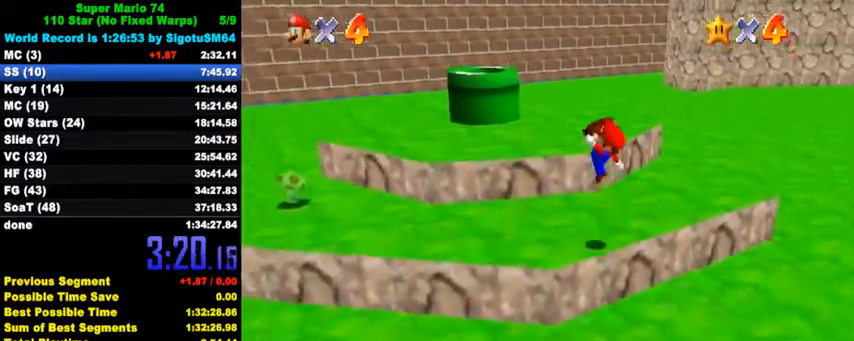
{"keys": ["up"], "events": [[33, "ctrl", "up"], [167, "left", "down"], [467, "left", "up"]]}
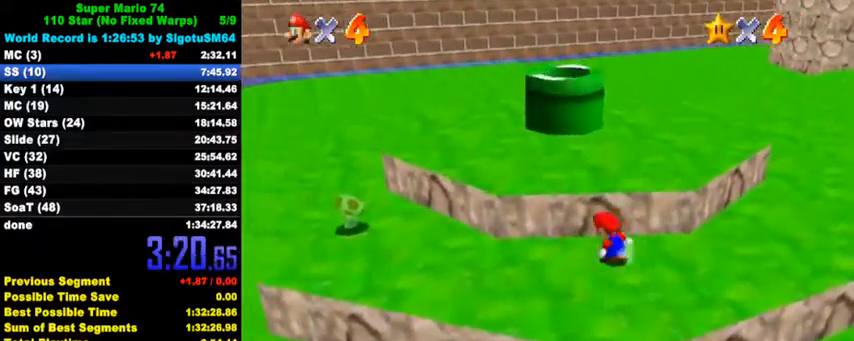
{"keys": ["shift", "up"], "events": [[67, "shift", "down"], [100, "shift", "up"], [133, "left", "down"], [267, "left", "up"], [333, "left", "down"], [400, "left", "up"], [467, "shift", "down"]]}
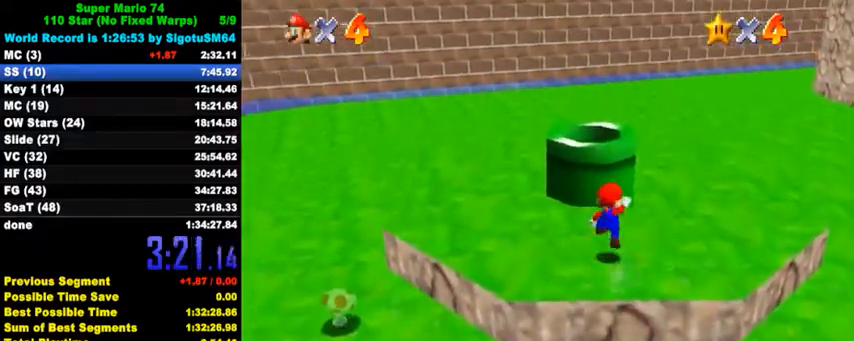
{"keys": ["right"], "events": [[67, "shift", "up"], [133, "ctrl", "down"], [133, "left", "down"], [200, "ctrl", "up"], [200, "left", "up"], [200, "up", "up"], [300, "down", "down"], [433, "right", "down"], [500, "down", "up"]]}
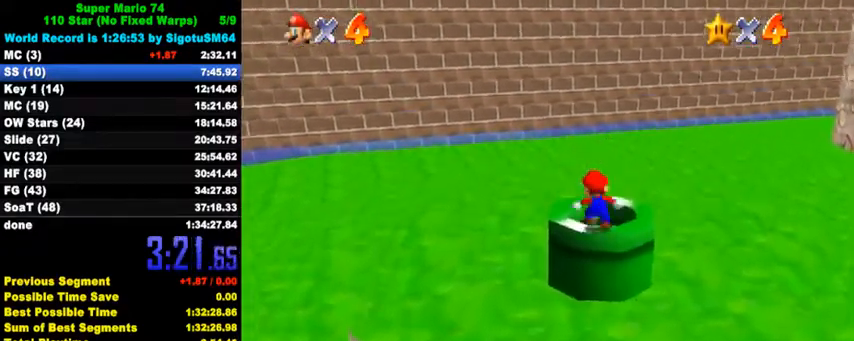
{"keys": [], "events": [[67, "ctrl", "down"], [167, "ctrl", "up"], [200, "right", "up"], [267, "ctrl", "down"], [367, "ctrl", "up"]]}
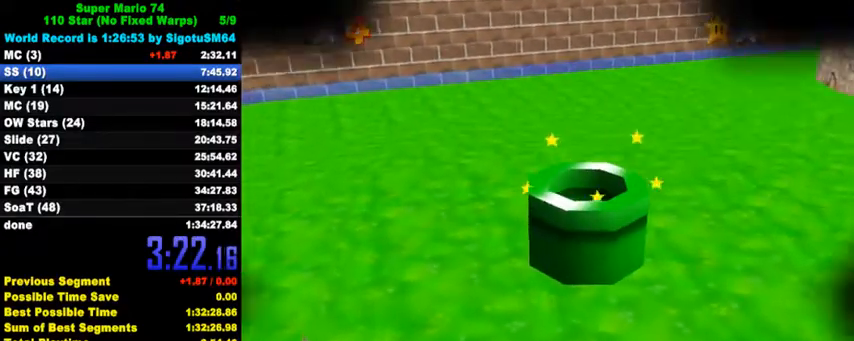
{"keys": [], "events": []}
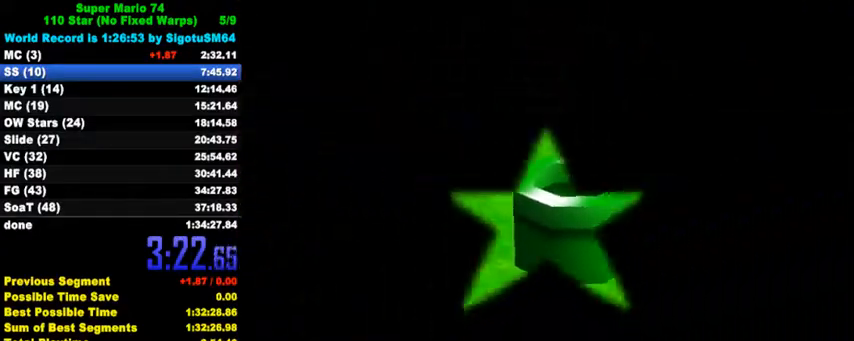
{"keys": [], "events": [[333, "ctrl", "down"], [333, "shift", "down"], [467, "ctrl", "up"], [467, "shift", "up"]]}
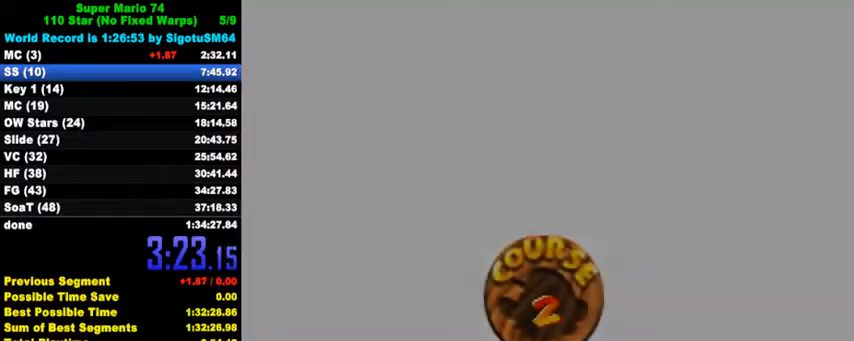
{"keys": [], "events": [[33, "ctrl", "down"], [33, "shift", "down"], [100, "shift", "up"], [133, "ctrl", "up"], [200, "ctrl", "down"], [200, "shift", "down"], [267, "shift", "up"], [300, "ctrl", "up"], [367, "ctrl", "down"], [367, "shift", "down"], [433, "shift", "up"], [467, "ctrl", "up"]]}